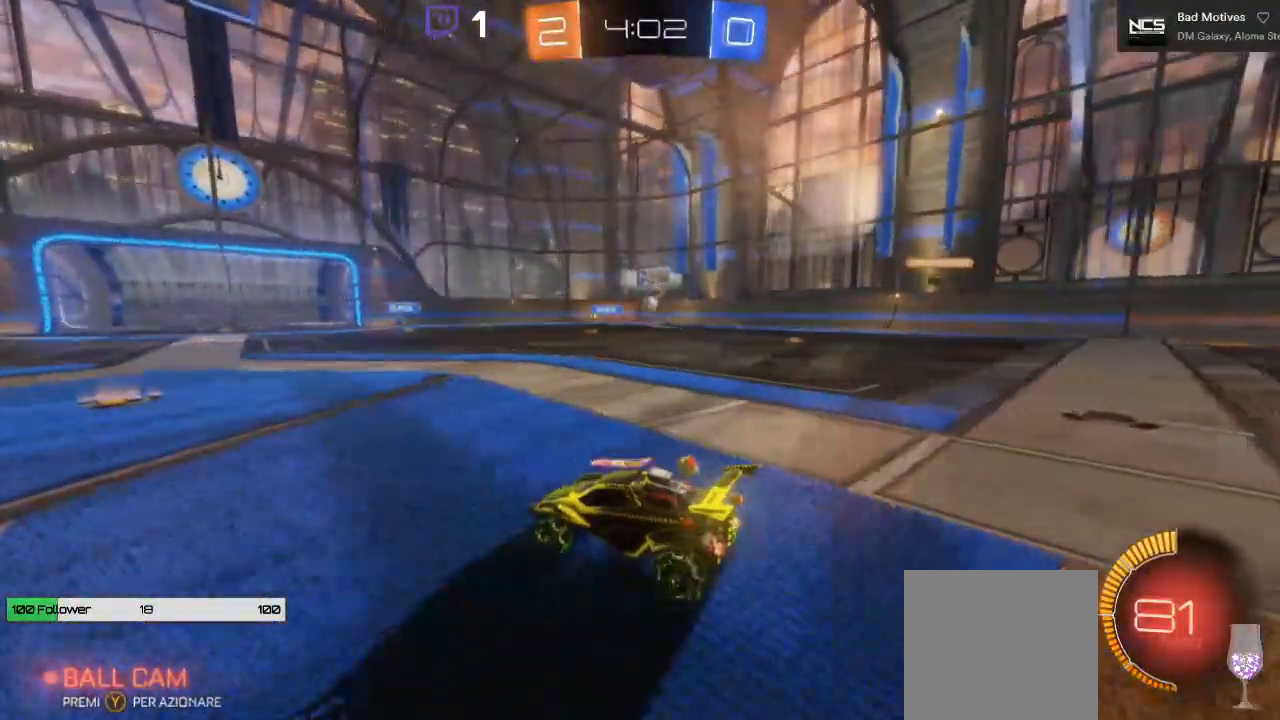
Gameplay with a controller (Xbox layout); each line is a JSON object with the inputs held at the frame after it. "events" lists button and stick changes between this image and that frame as [ms after this image, input, new state], when the widget could be followed in between.
{"buttons": ["R2"], "left_stick": "right", "right_stick": "center", "events": [[367, "left_stick", "right"]]}
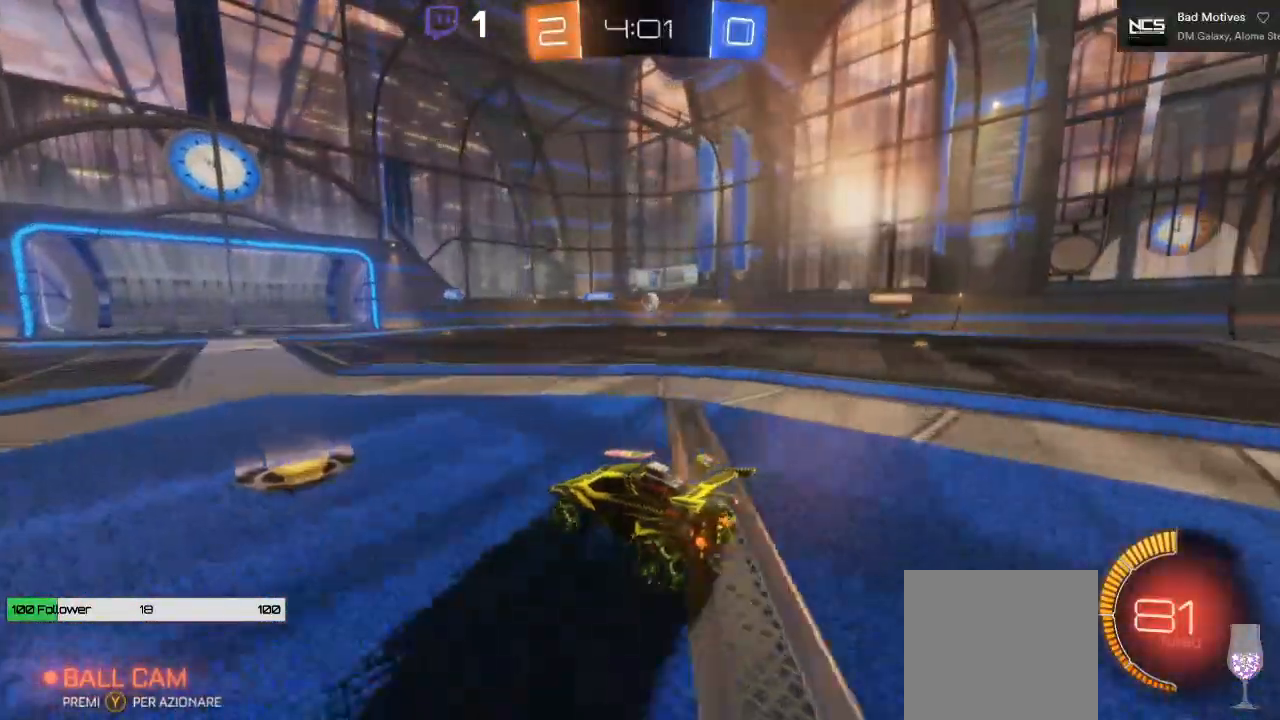
{"buttons": [], "left_stick": "right", "right_stick": "center", "events": [[67, "L2", "down"], [83, "R2", "up"], [300, "L2", "up"]]}
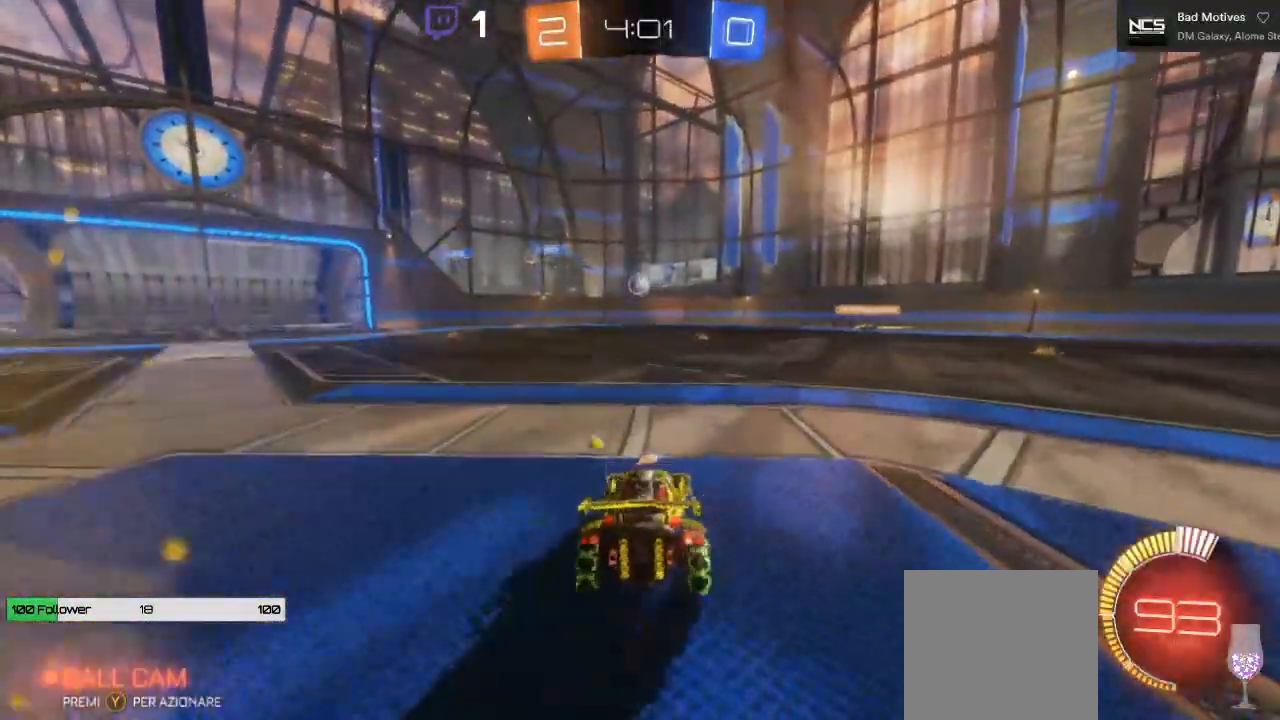
{"buttons": ["R2"], "left_stick": "left", "right_stick": "center", "events": [[100, "left_stick", "center"], [117, "R2", "down"], [150, "left_stick", "left"]]}
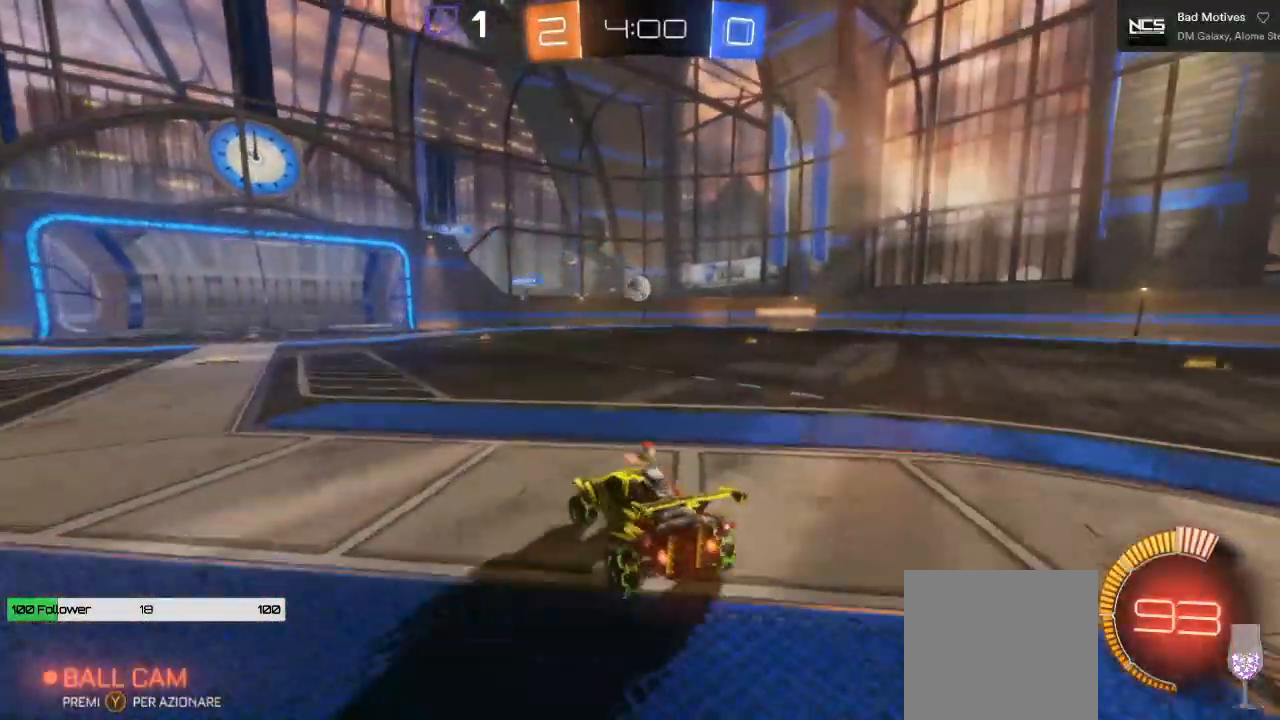
{"buttons": ["R2"], "left_stick": "center", "right_stick": "center", "events": [[250, "B", "down"], [267, "left_stick", "center"], [500, "B", "up"]]}
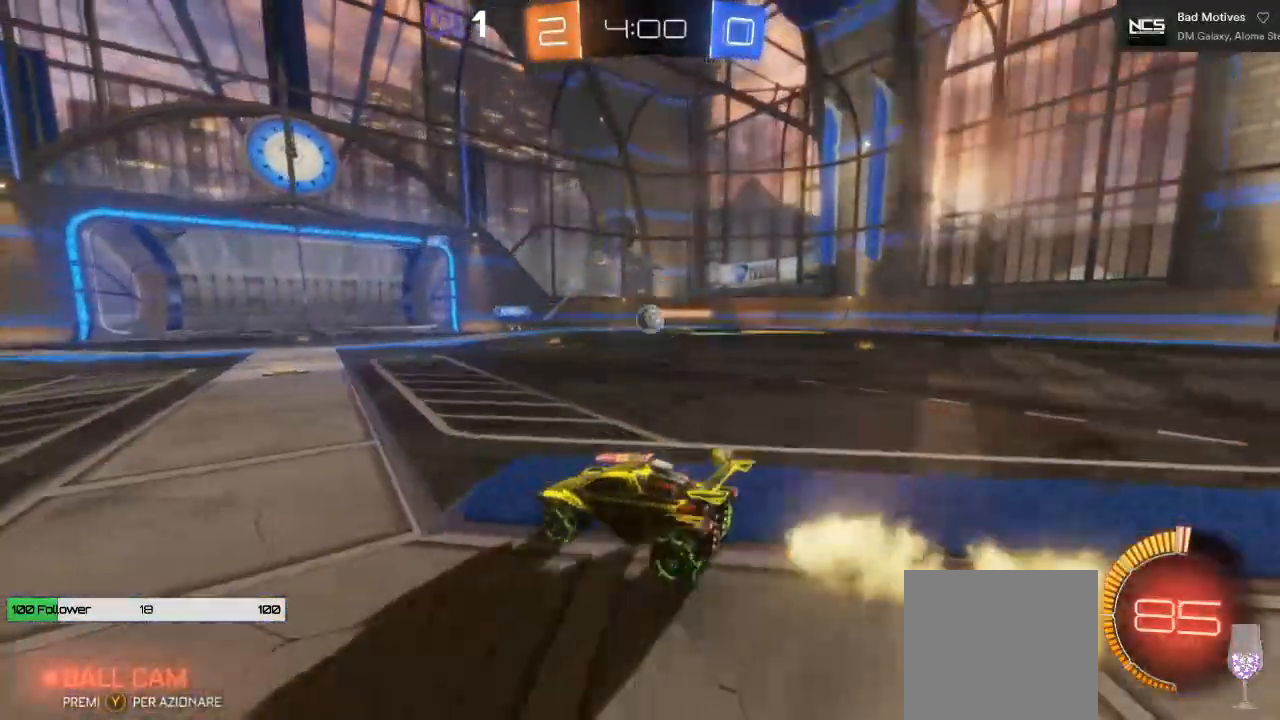
{"buttons": ["R2"], "left_stick": "center", "right_stick": "center", "events": [[100, "L2", "down"], [150, "L2", "up"]]}
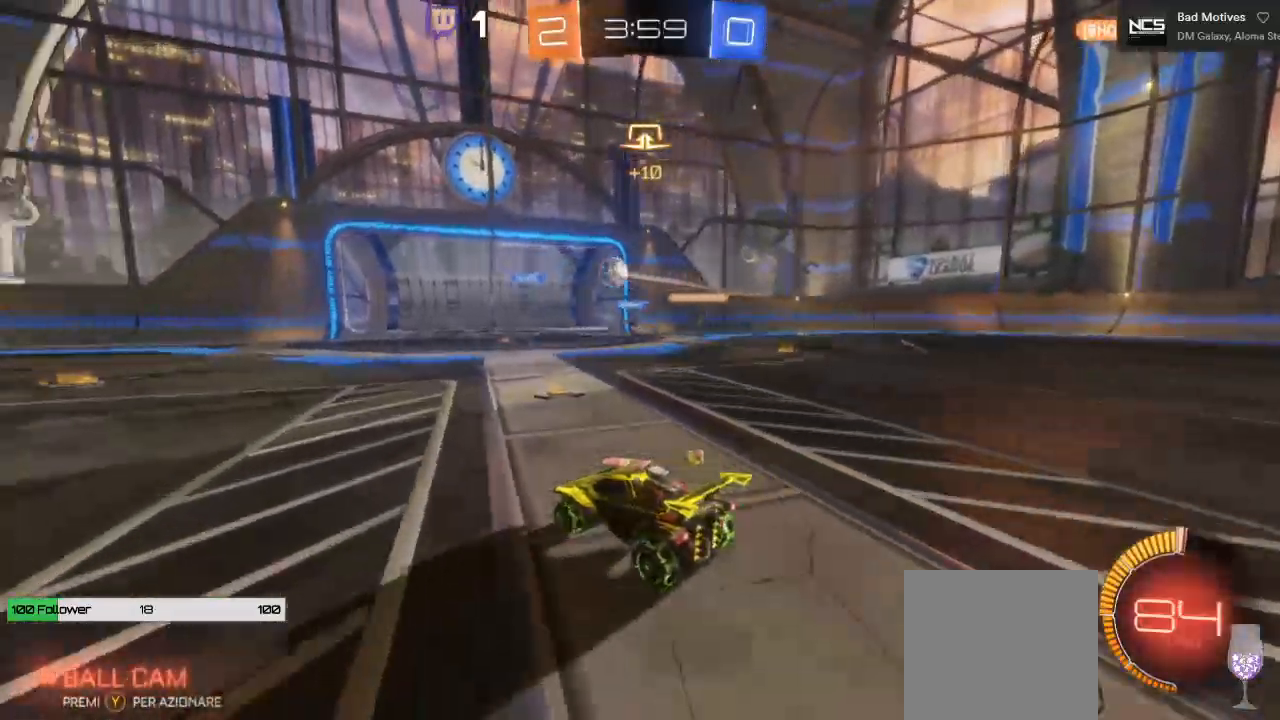
{"buttons": ["R2"], "left_stick": "center", "right_stick": "center", "events": []}
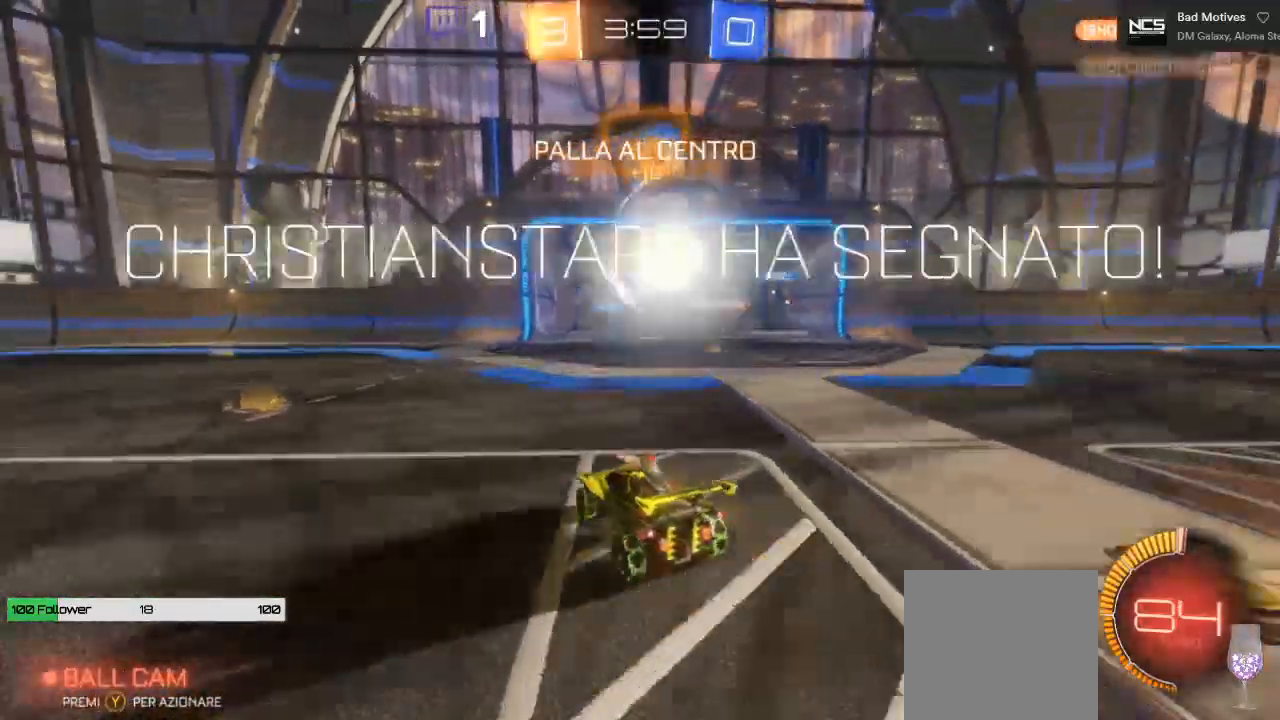
{"buttons": ["R2"], "left_stick": "down-left", "right_stick": "center", "events": [[433, "left_stick", "down-left"]]}
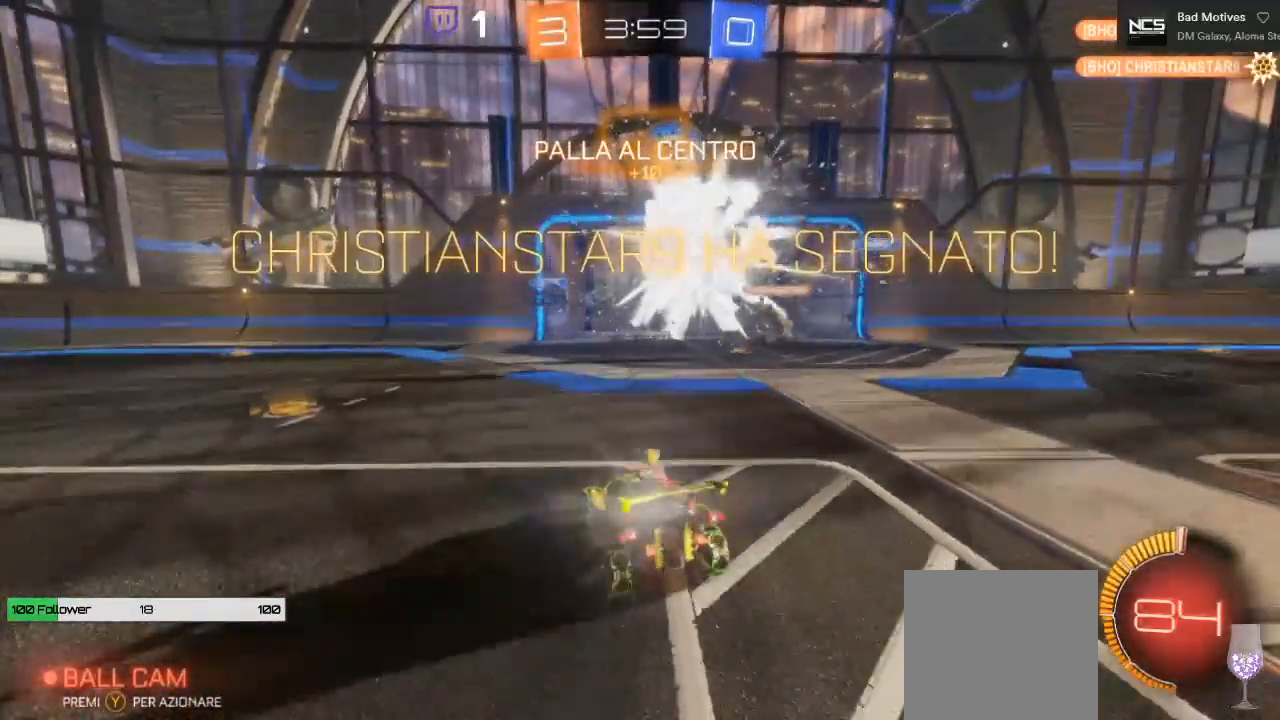
{"buttons": ["A", "L1", "R2", "L3"], "left_stick": "down", "right_stick": "center", "events": [[233, "L1", "down"], [333, "A", "down"], [400, "left_stick", "down"], [433, "L3", "down"]]}
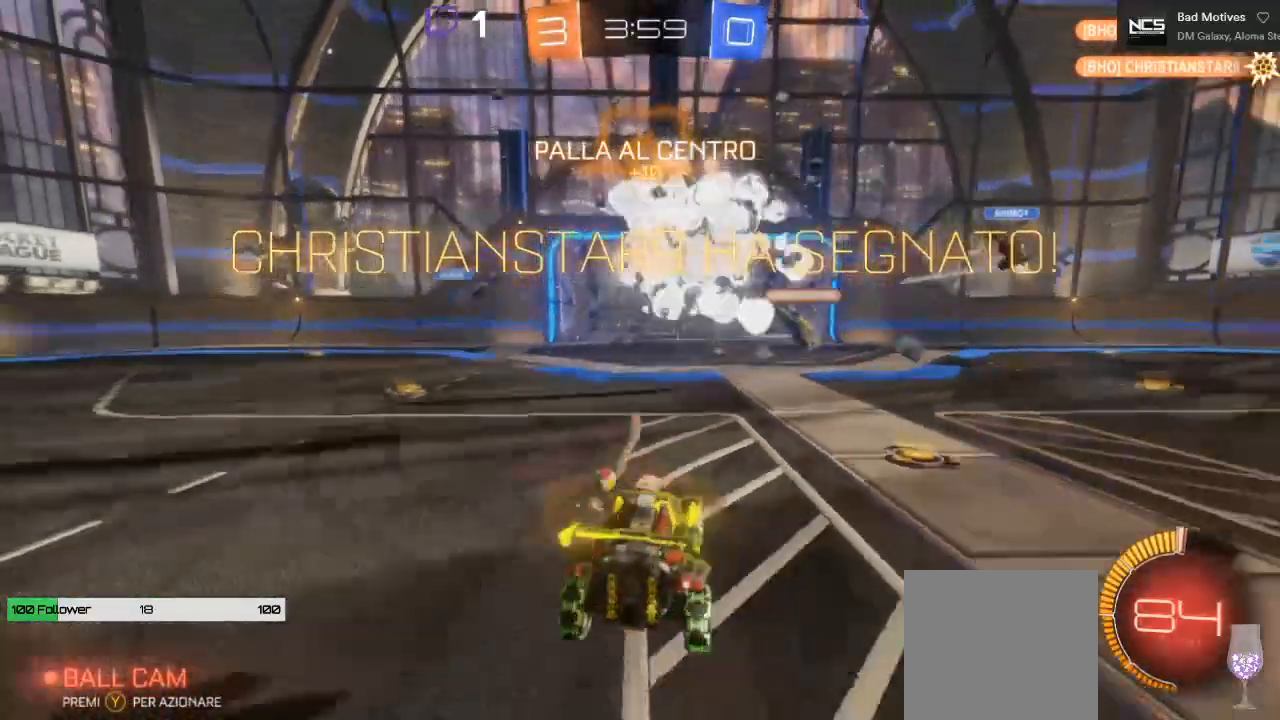
{"buttons": ["B", "L1", "R2", "L3"], "left_stick": "down-right", "right_stick": "center", "events": [[67, "left_stick", "down-right"], [250, "A", "up"], [433, "B", "down"]]}
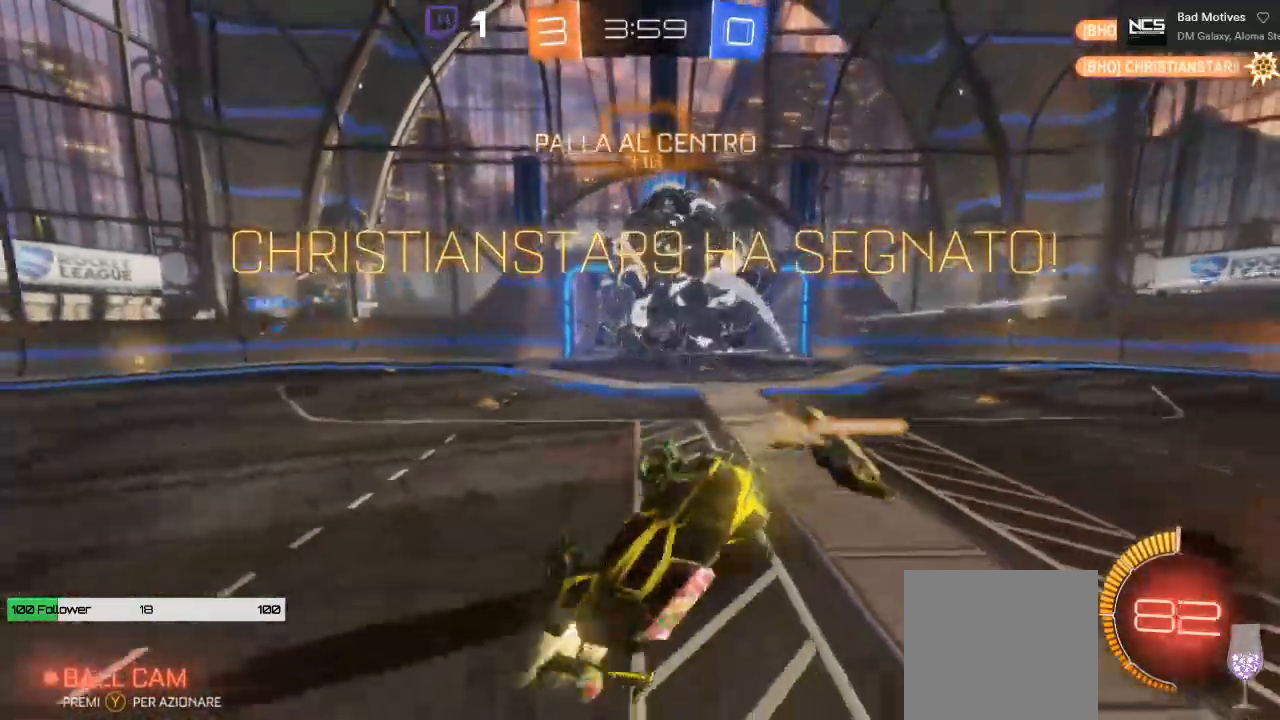
{"buttons": ["L1", "R2"], "left_stick": "down-left", "right_stick": "center", "events": [[350, "left_stick", "down"], [383, "L3", "up"], [433, "B", "up"], [467, "left_stick", "down-left"]]}
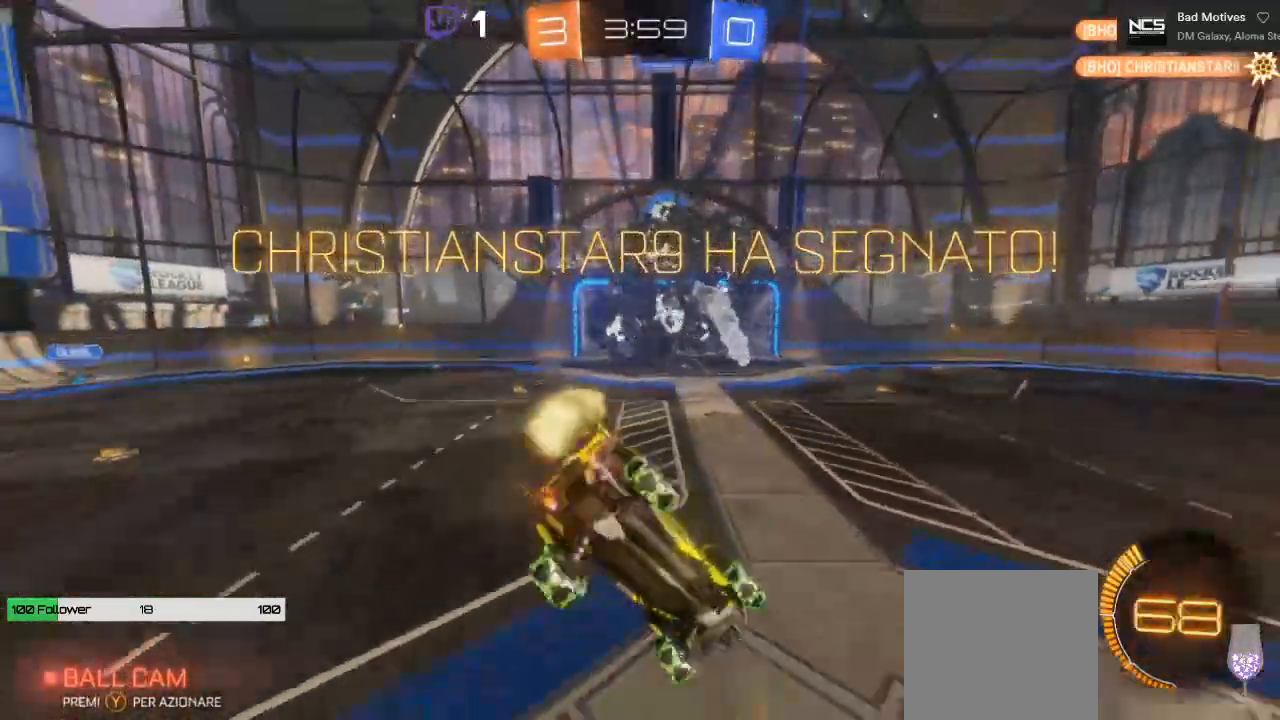
{"buttons": ["B", "L1", "R2"], "left_stick": "down-left", "right_stick": "center", "events": [[433, "B", "down"]]}
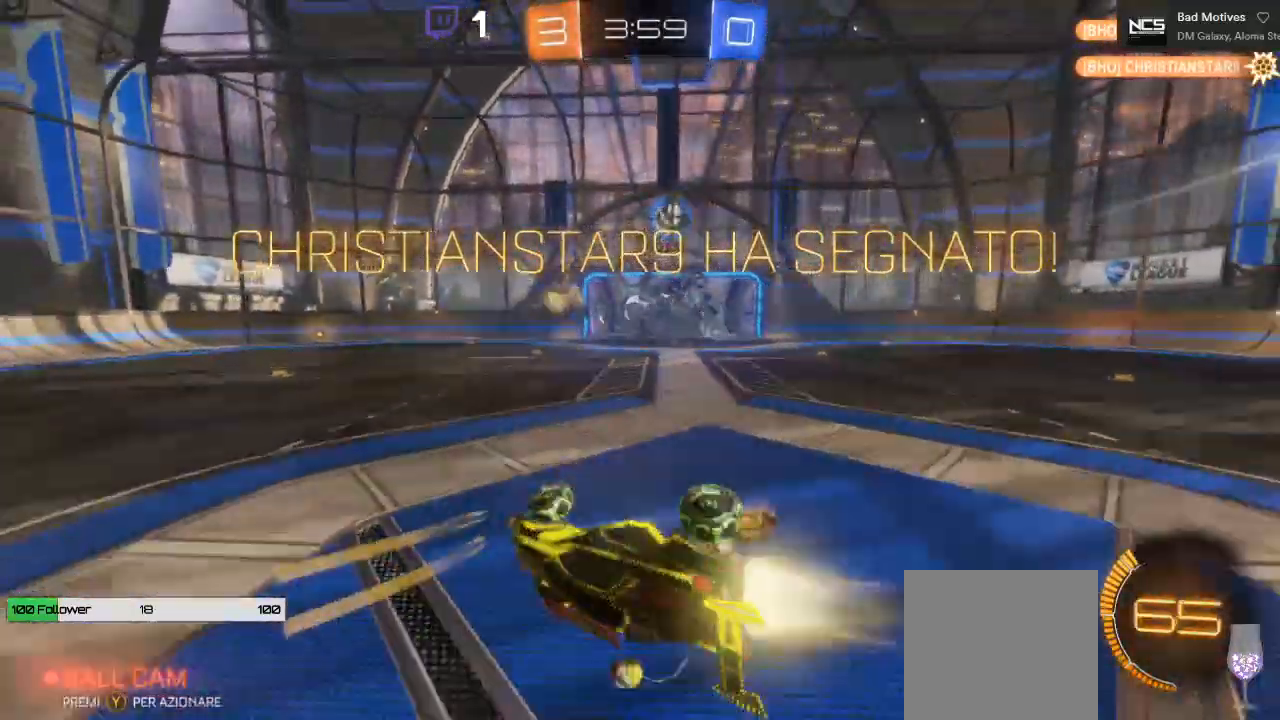
{"buttons": ["B", "L1", "R2"], "left_stick": "down", "right_stick": "center", "events": [[233, "left_stick", "down"]]}
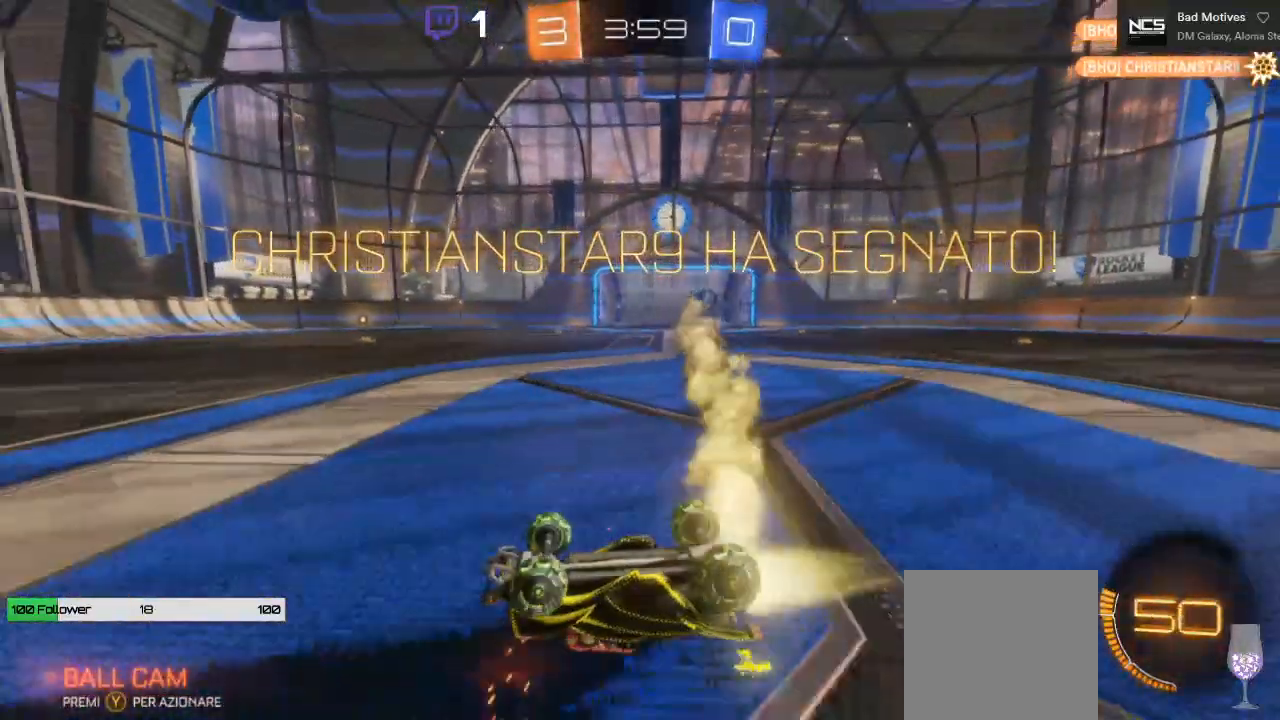
{"buttons": ["B", "L1", "R2"], "left_stick": "down", "right_stick": "center", "events": []}
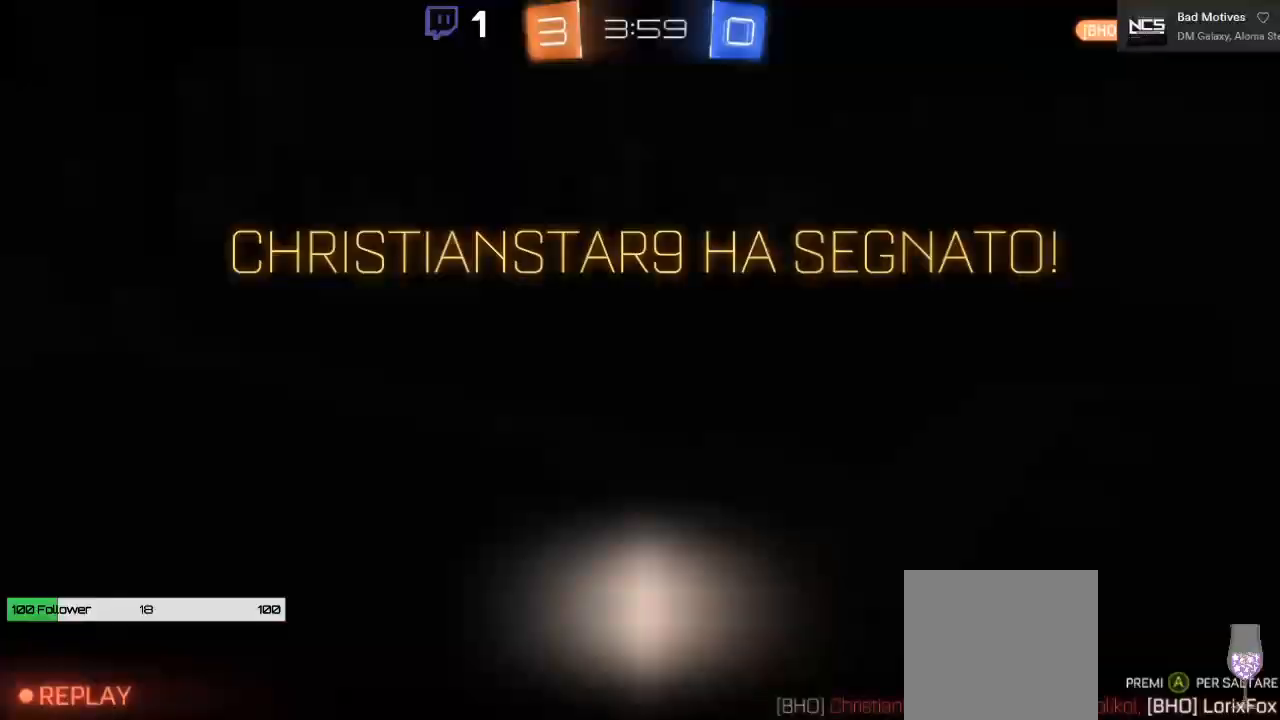
{"buttons": [], "left_stick": "center", "right_stick": "center", "events": [[67, "DPAD_UP", "down"], [83, "DPAD_UP", "up"], [83, "left_stick", "center"], [233, "B", "up"], [417, "L1", "up"], [433, "R2", "up"]]}
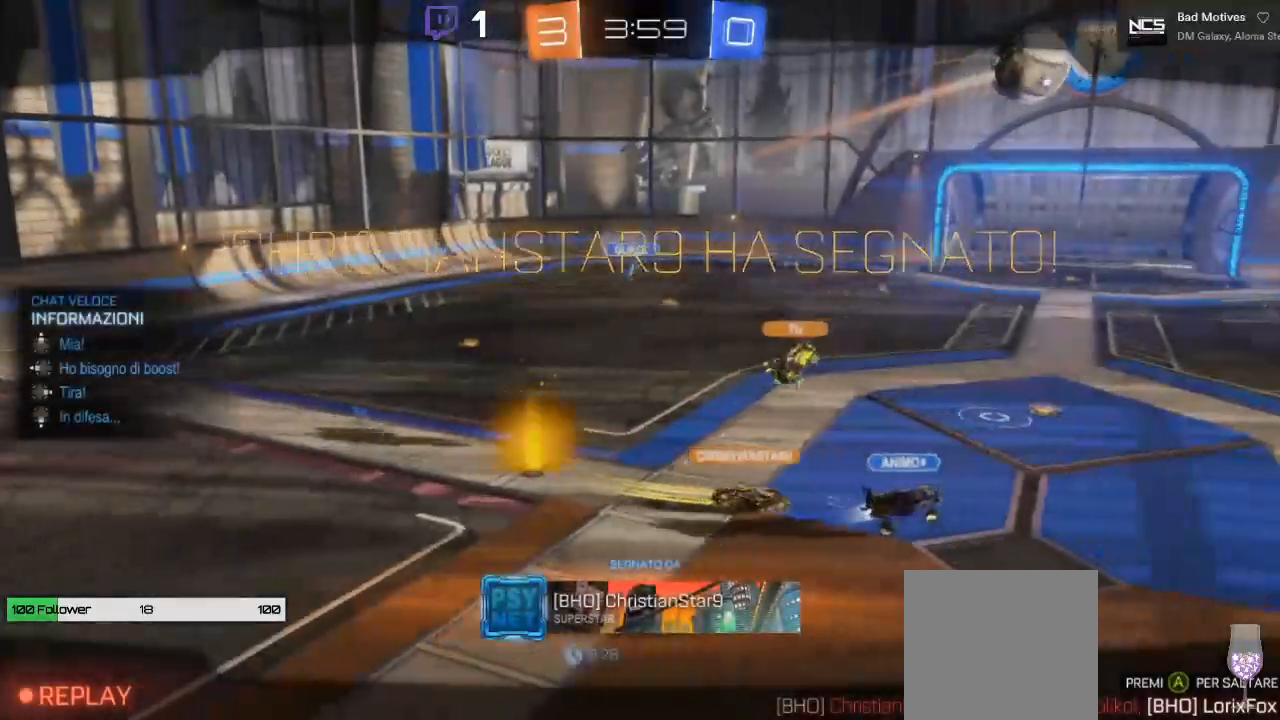
{"buttons": [], "left_stick": "center", "right_stick": "center", "events": []}
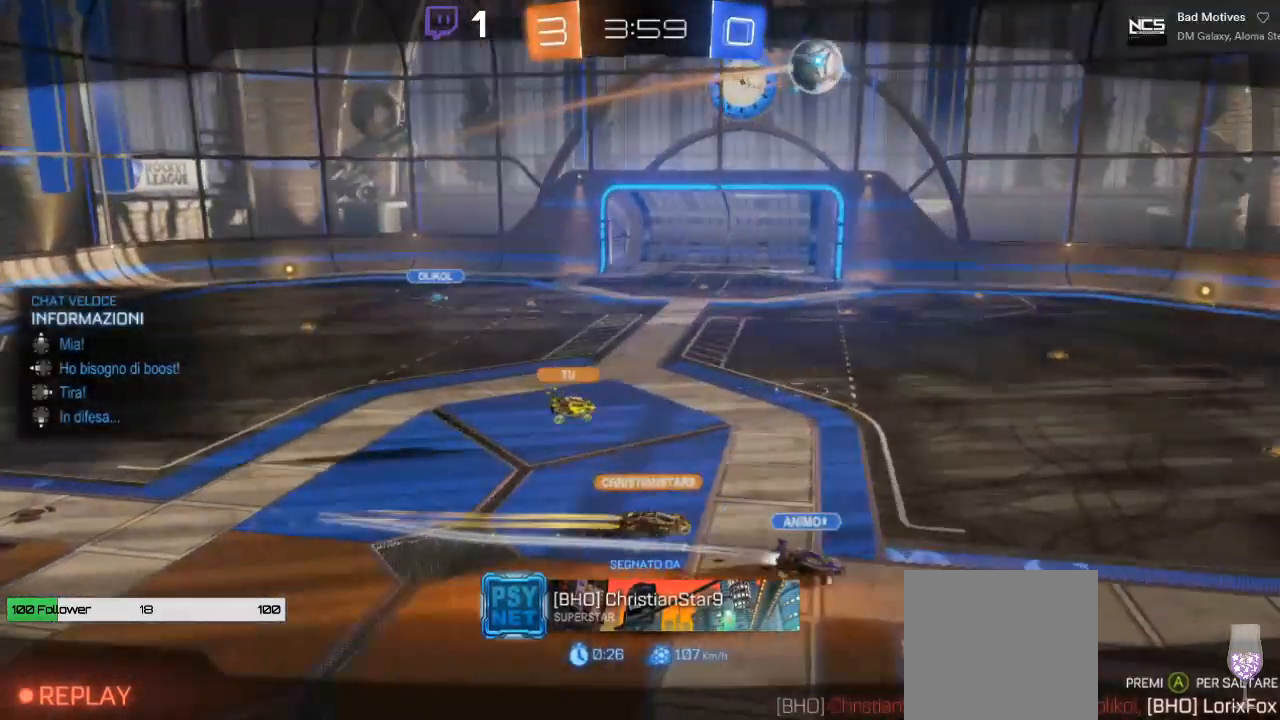
{"buttons": [], "left_stick": "center", "right_stick": "center", "events": []}
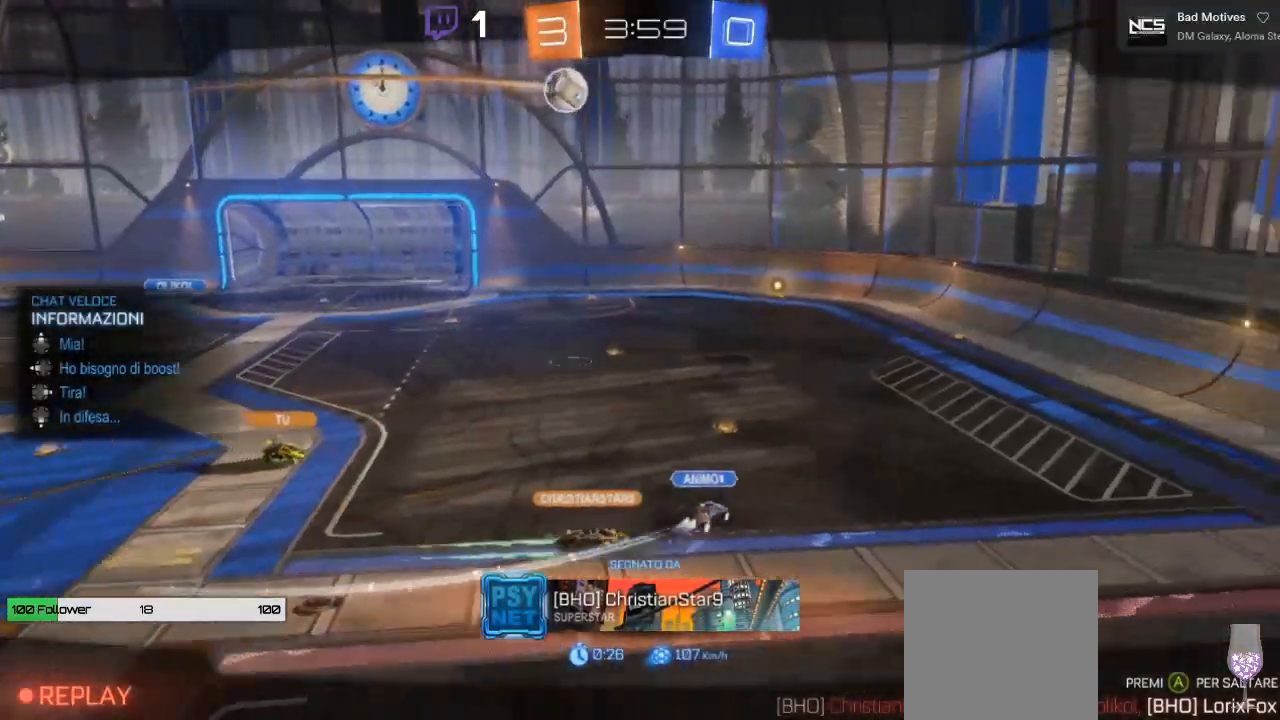
{"buttons": [], "left_stick": "center", "right_stick": "center", "events": []}
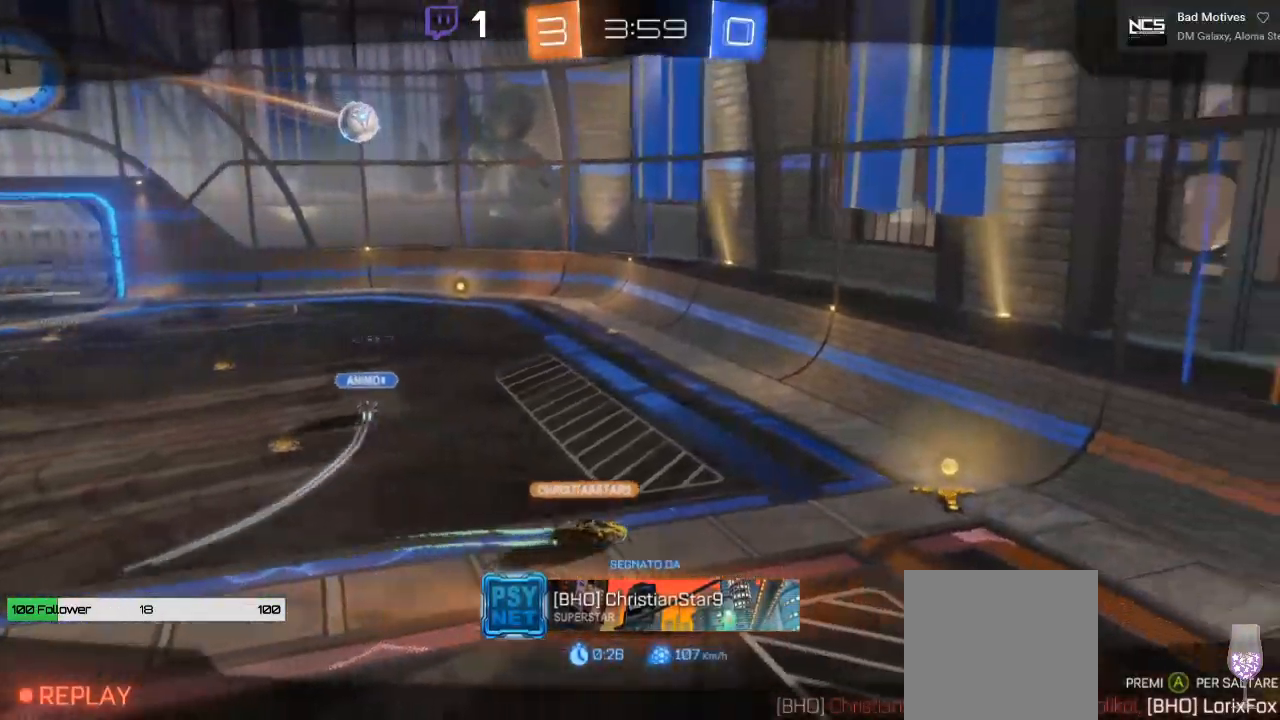
{"buttons": [], "left_stick": "center", "right_stick": "center", "events": [[317, "DPAD_RIGHT", "down"], [450, "DPAD_RIGHT", "up"]]}
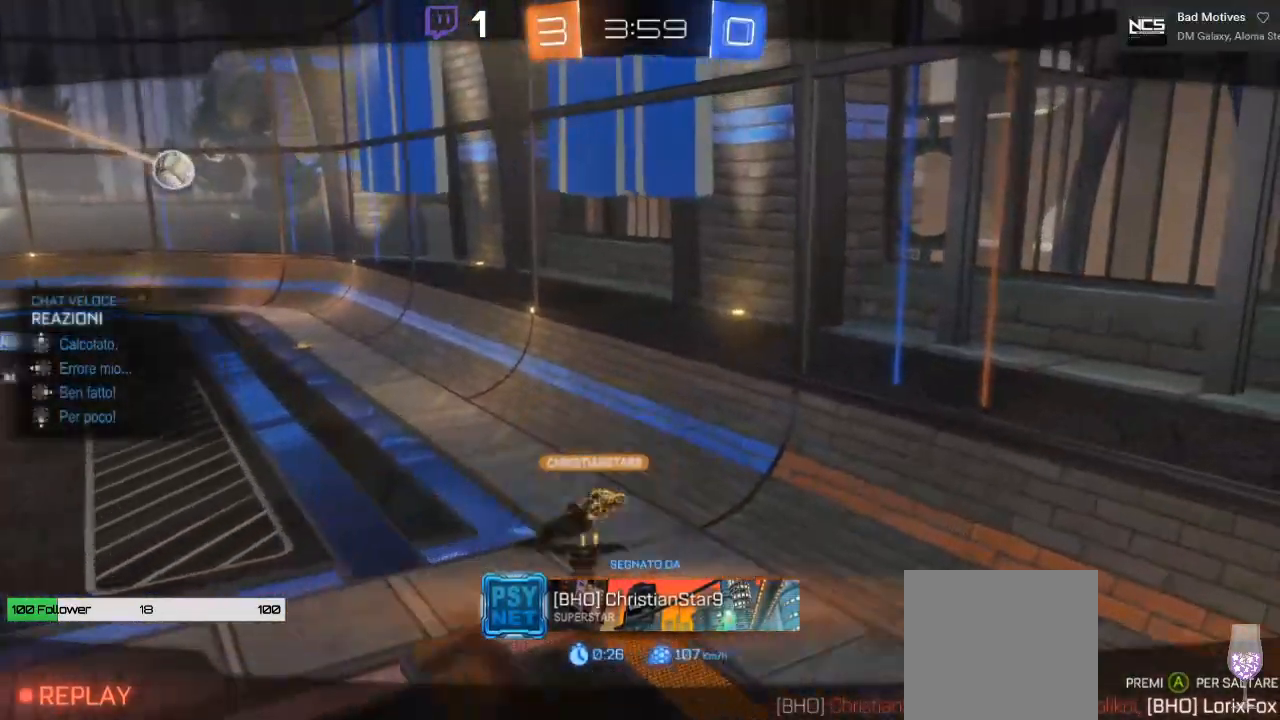
{"buttons": [], "left_stick": "center", "right_stick": "center", "events": [[33, "DPAD_UP", "down"], [217, "DPAD_UP", "up"]]}
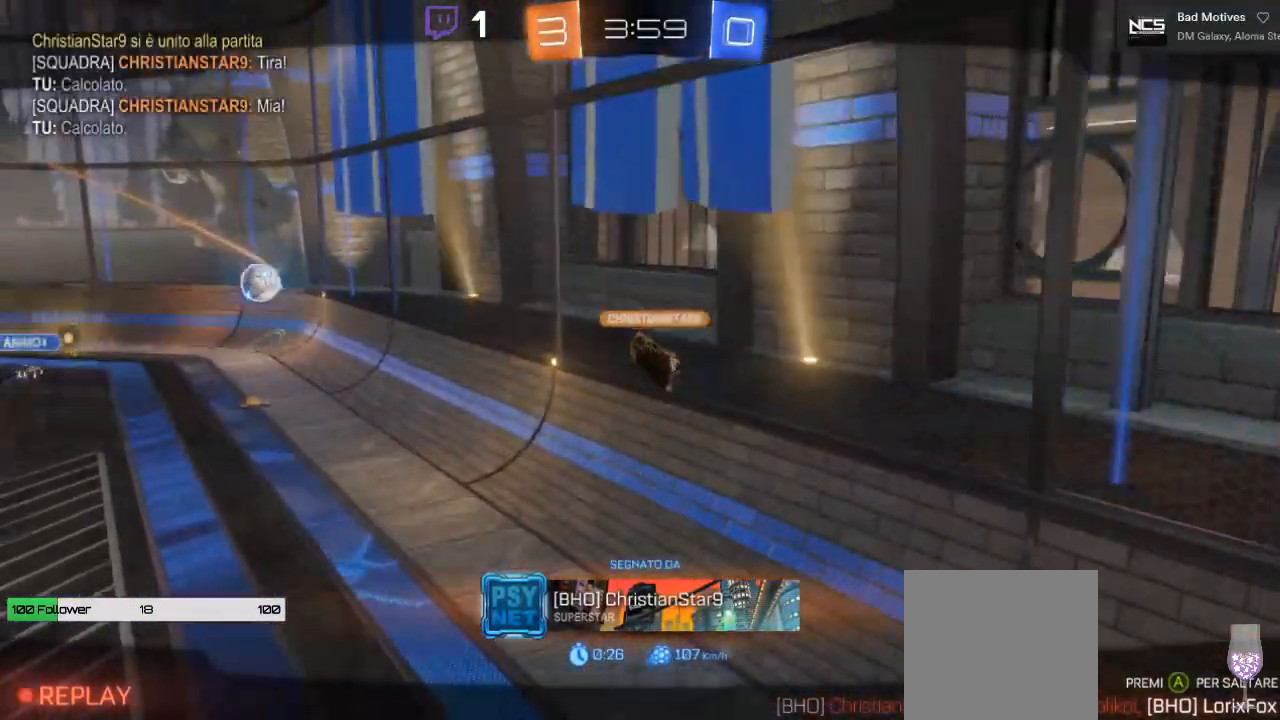
{"buttons": [], "left_stick": "center", "right_stick": "center", "events": []}
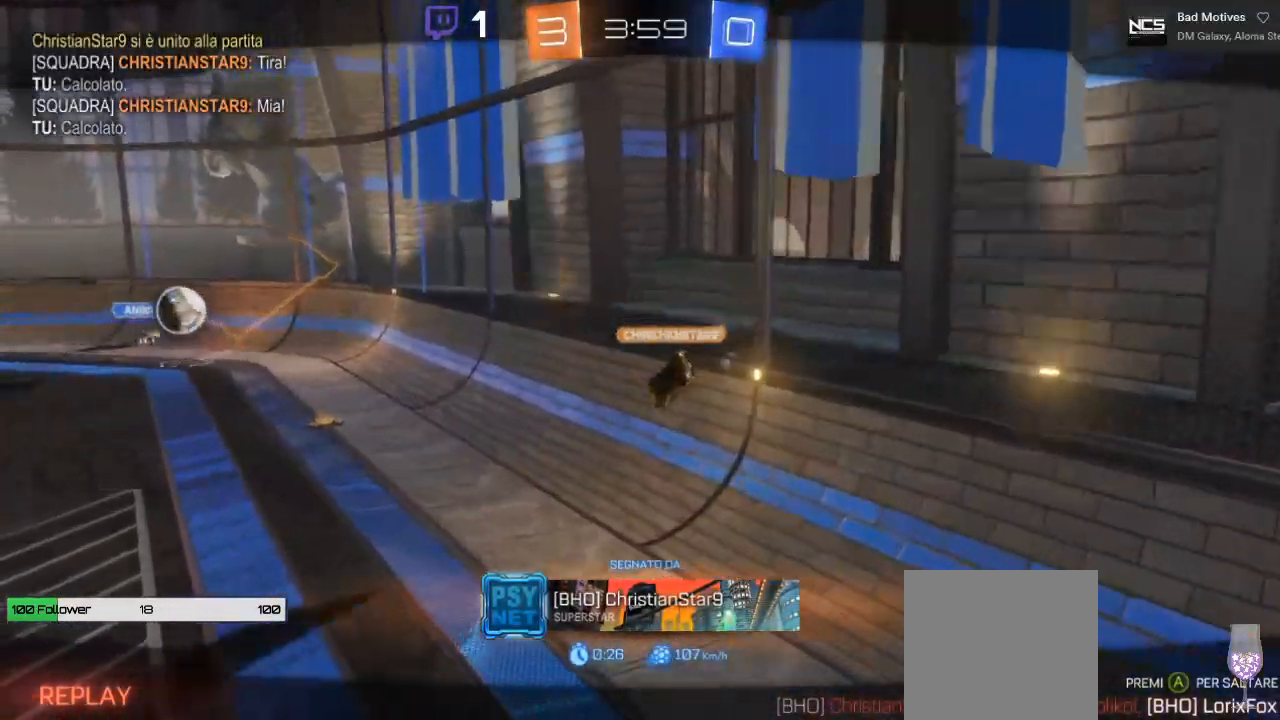
{"buttons": [], "left_stick": "center", "right_stick": "center", "events": []}
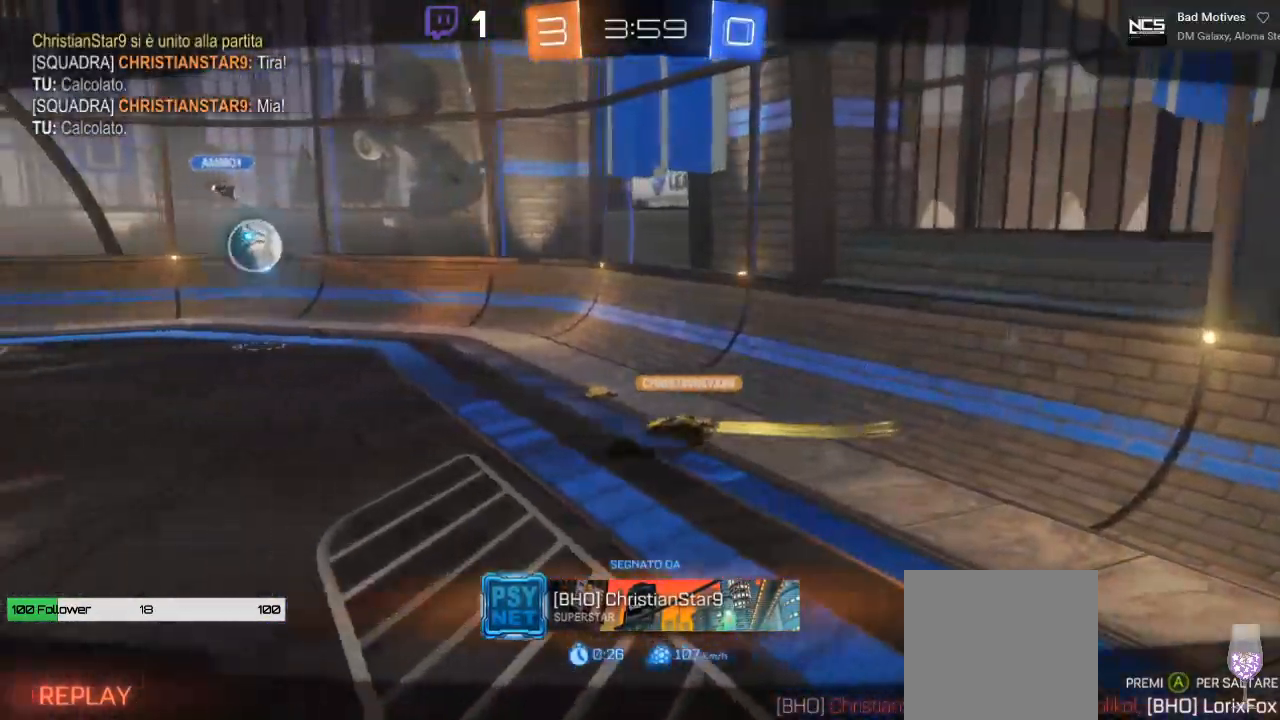
{"buttons": [], "left_stick": "center", "right_stick": "center", "events": [[267, "A", "down"], [450, "A", "up"]]}
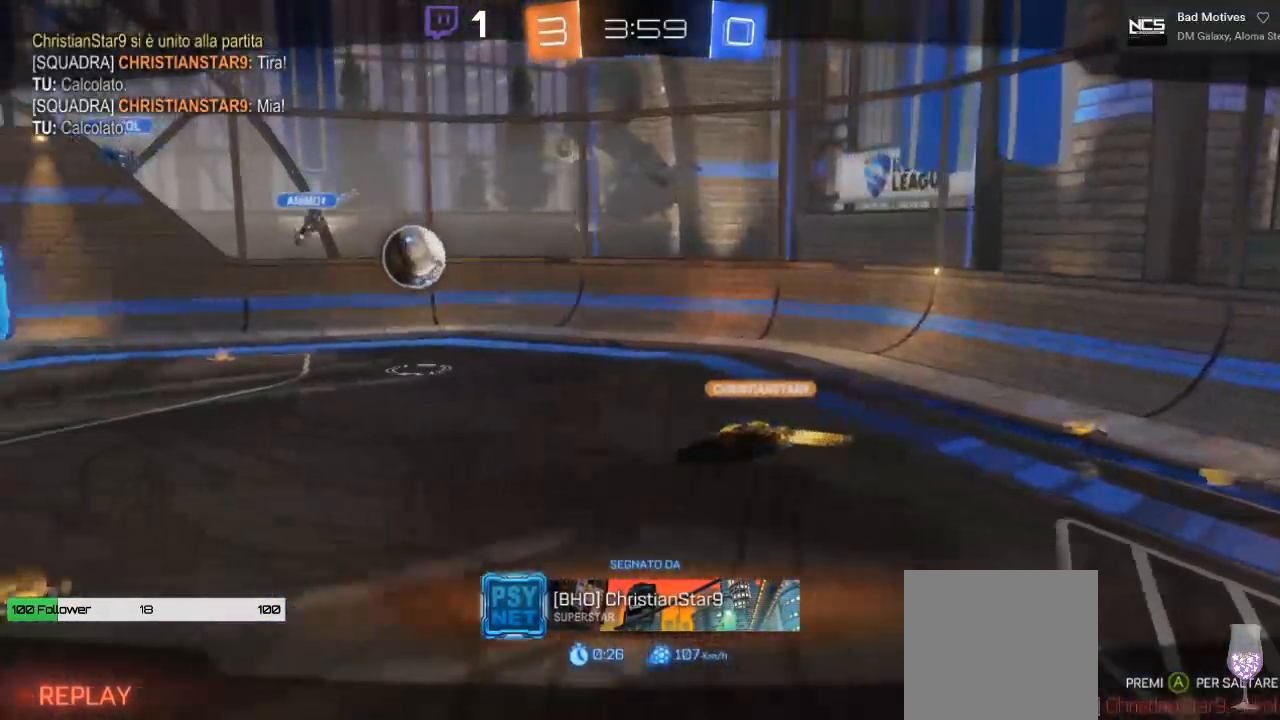
{"buttons": [], "left_stick": "center", "right_stick": "center", "events": [[233, "A", "down"], [317, "A", "up"]]}